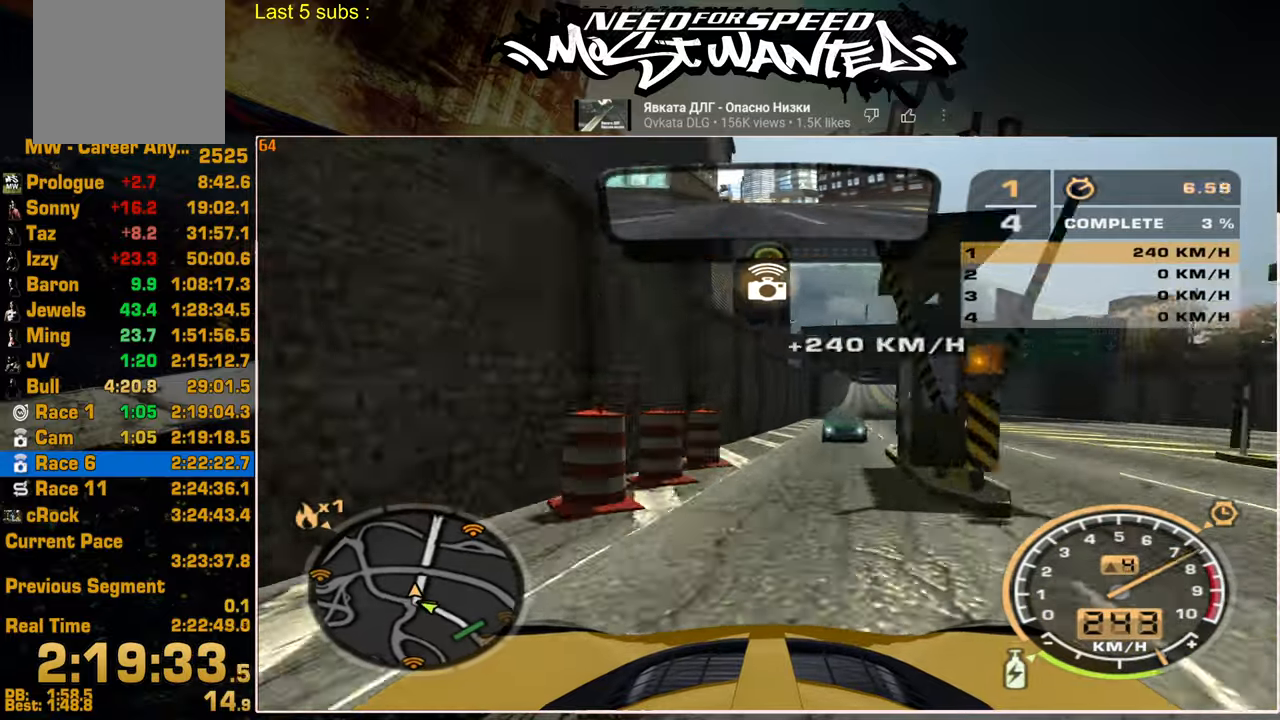
Gameplay with a controller (PlayStation layout); each line is a JSON object with the inputs held at the frame after it. "events" lists button and stick changes between this image and that frame as [ms after this image, input, new state], when the widget could be followed in between.
{"buttons": ["R2"], "left_stick": "up-left", "right_stick": "center", "events": [[117, "left_stick", "up-right"], [417, "left_stick", "up-left"]]}
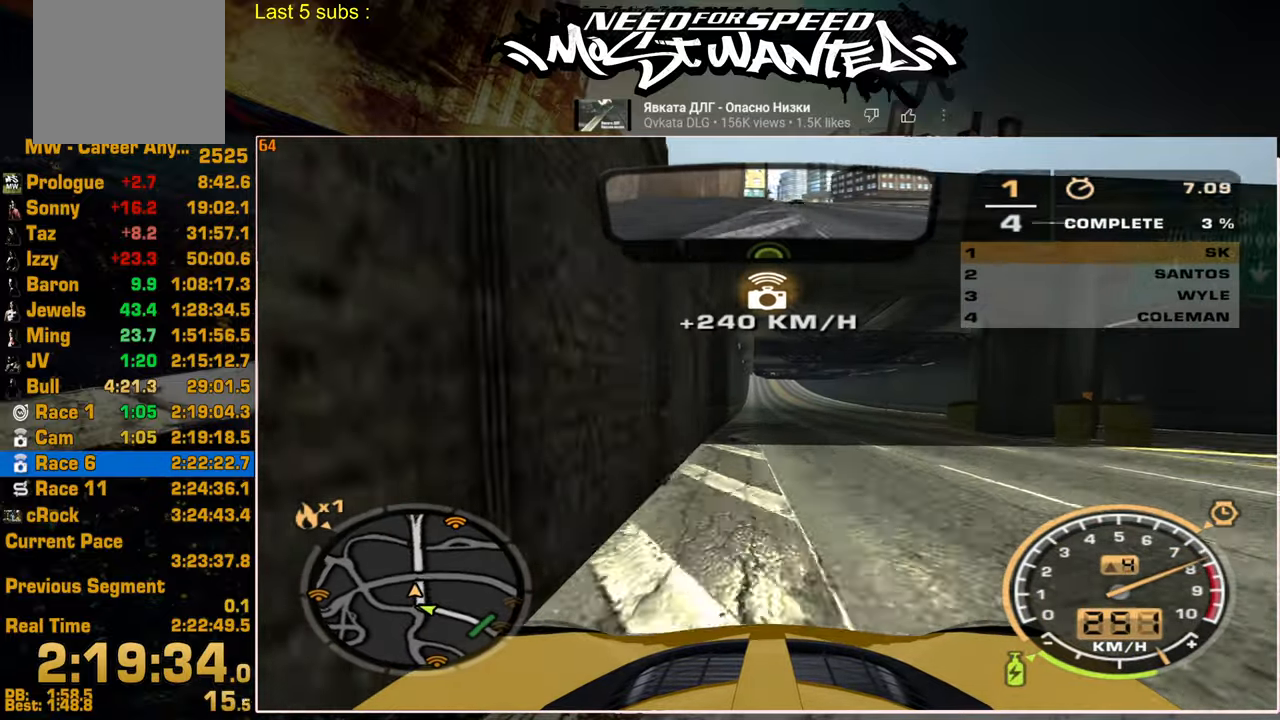
{"buttons": ["R2"], "left_stick": "center", "right_stick": "center", "events": [[300, "left_stick", "center"]]}
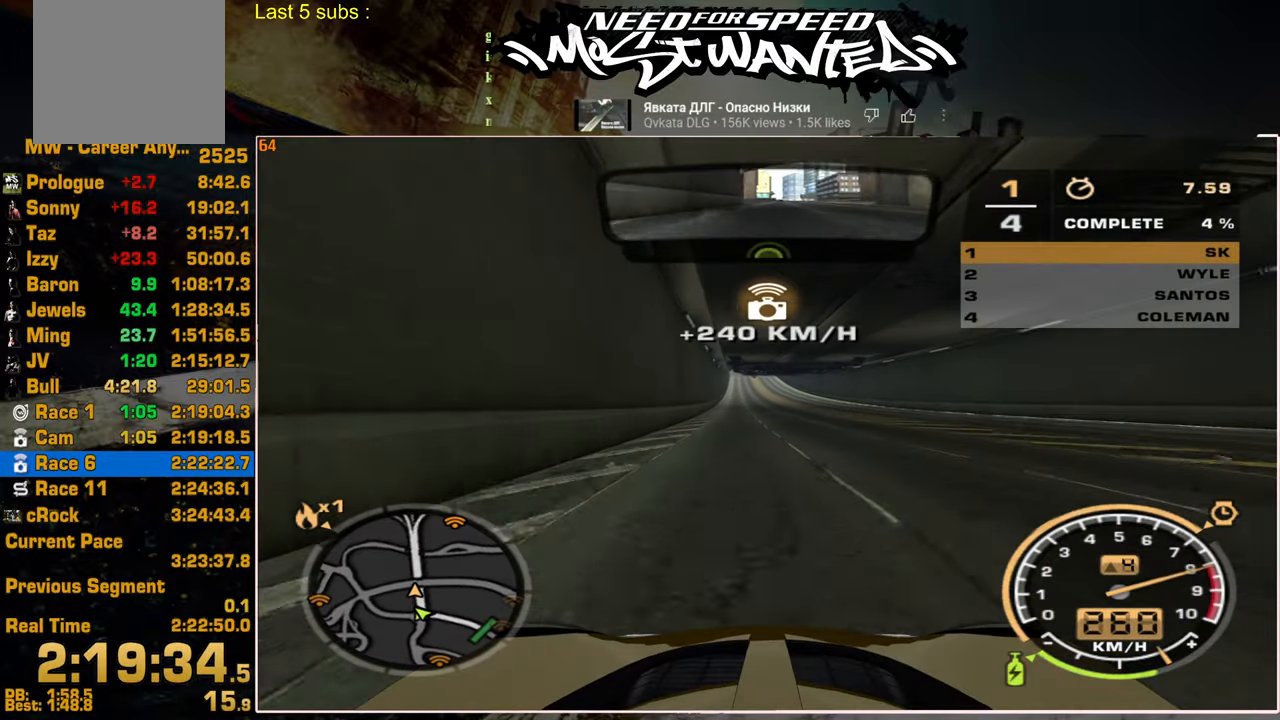
{"buttons": ["R2"], "left_stick": "center", "right_stick": "center", "events": []}
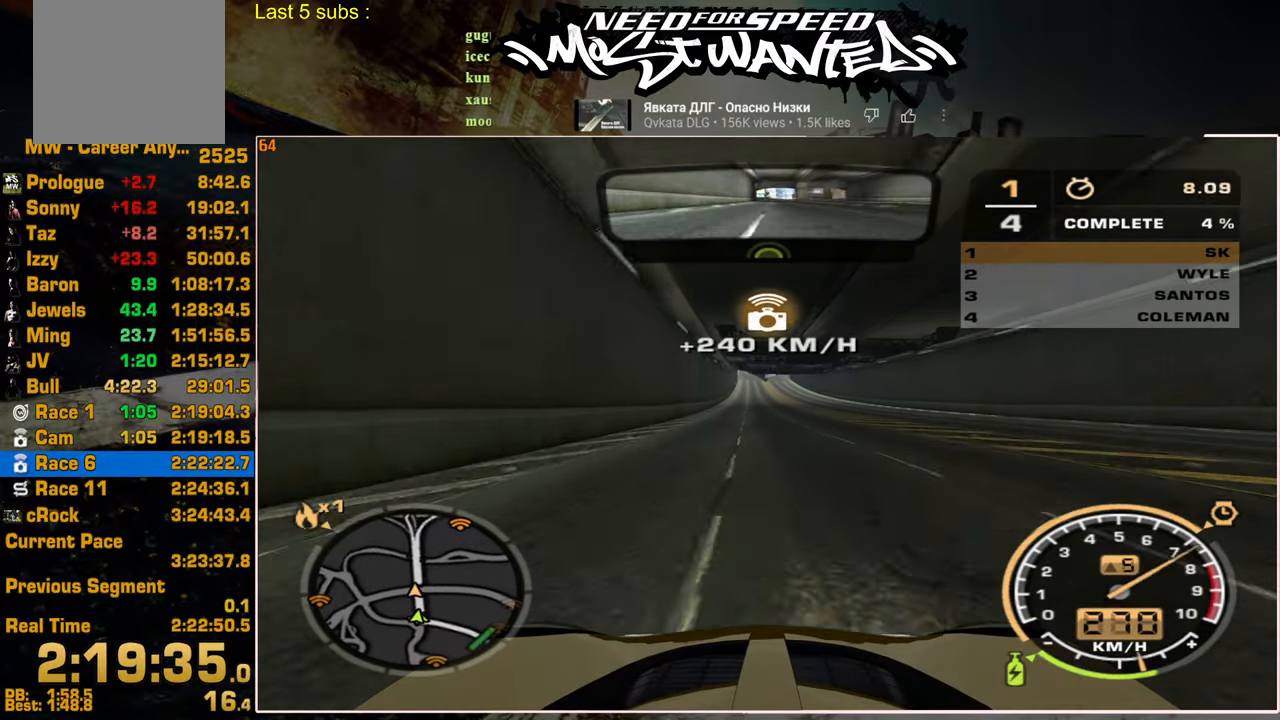
{"buttons": ["R2"], "left_stick": "center", "right_stick": "center", "events": []}
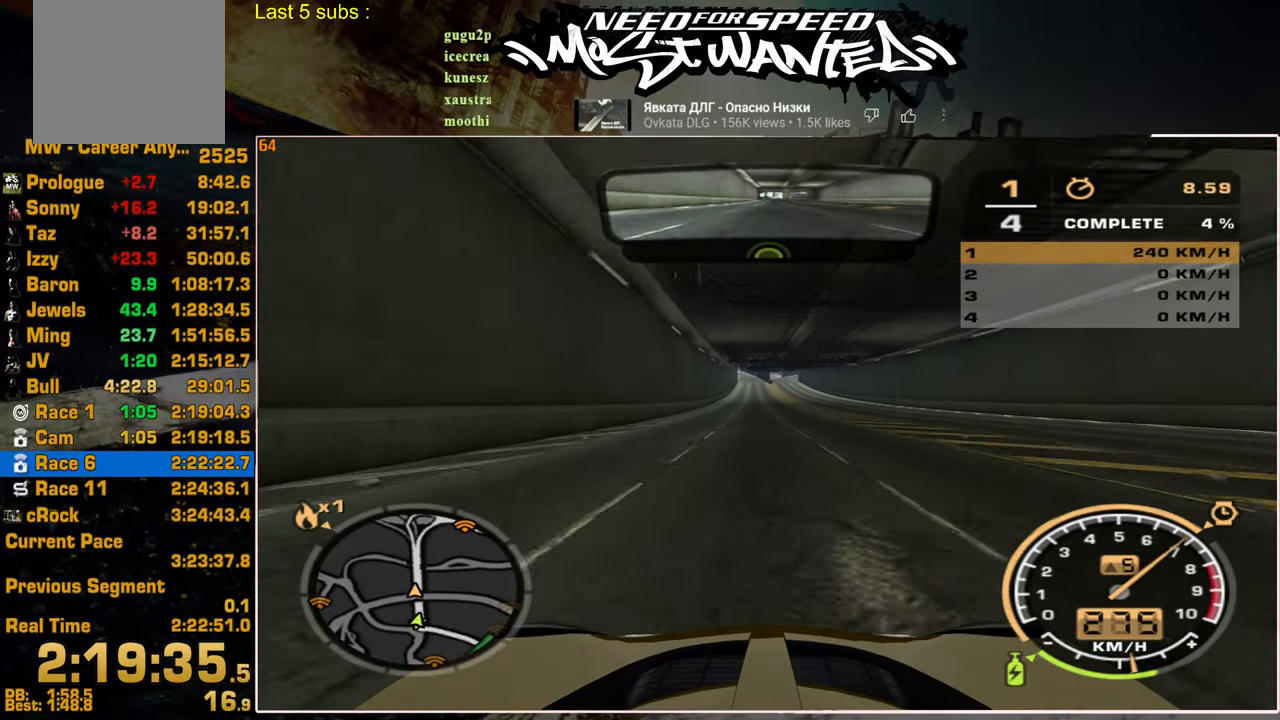
{"buttons": ["R2"], "left_stick": "center", "right_stick": "center", "events": []}
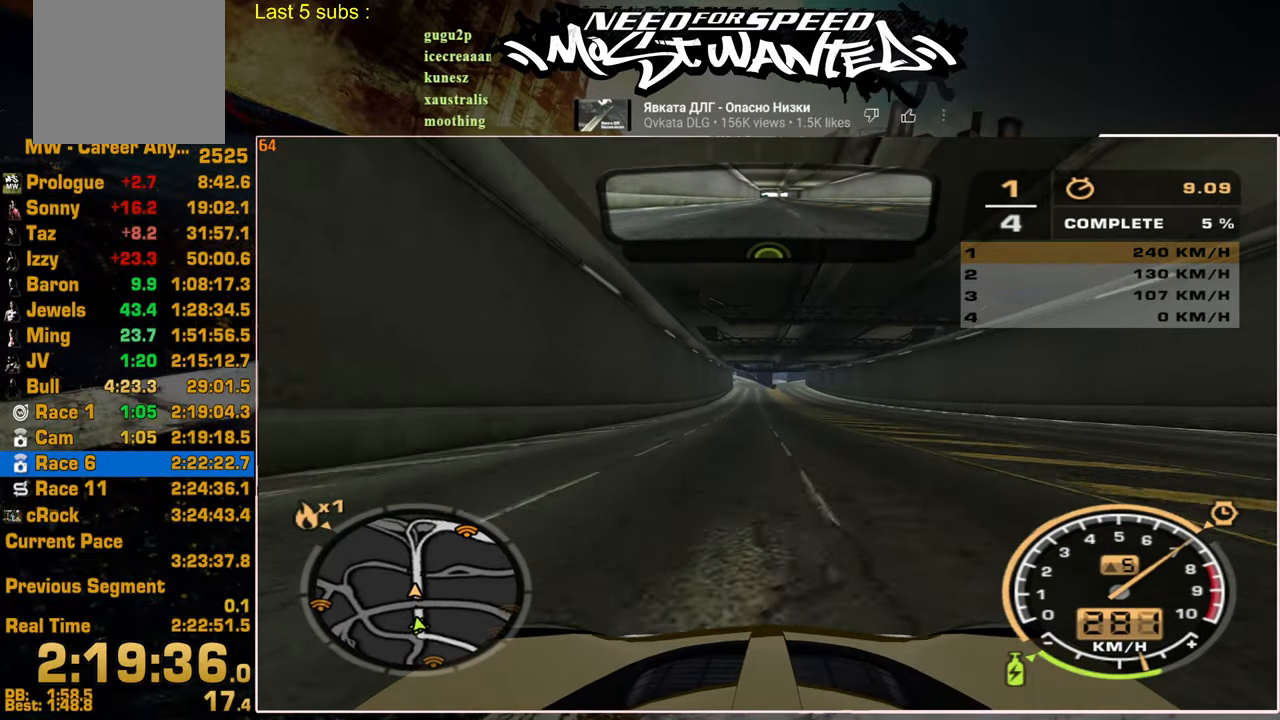
{"buttons": ["R2"], "left_stick": "center", "right_stick": "center", "events": []}
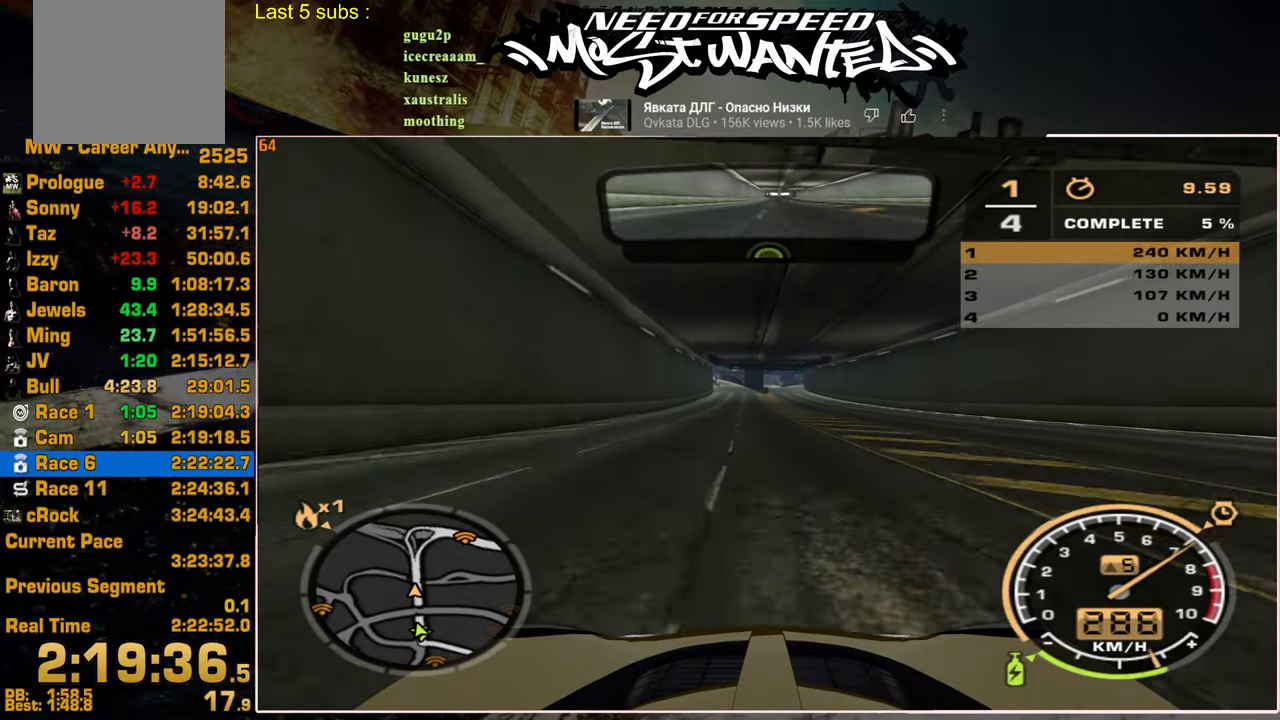
{"buttons": ["R2"], "left_stick": "center", "right_stick": "center", "events": []}
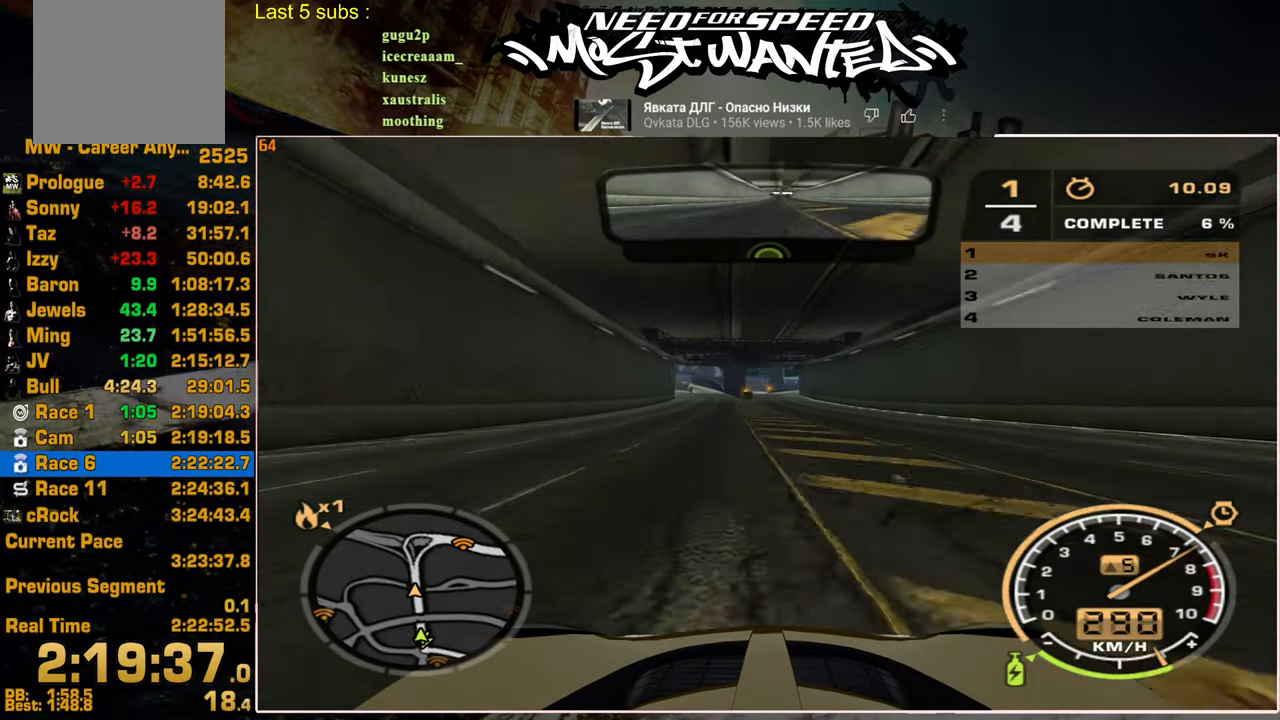
{"buttons": ["R2"], "left_stick": "center", "right_stick": "center", "events": [[250, "left_stick", "up-left"], [317, "left_stick", "center"]]}
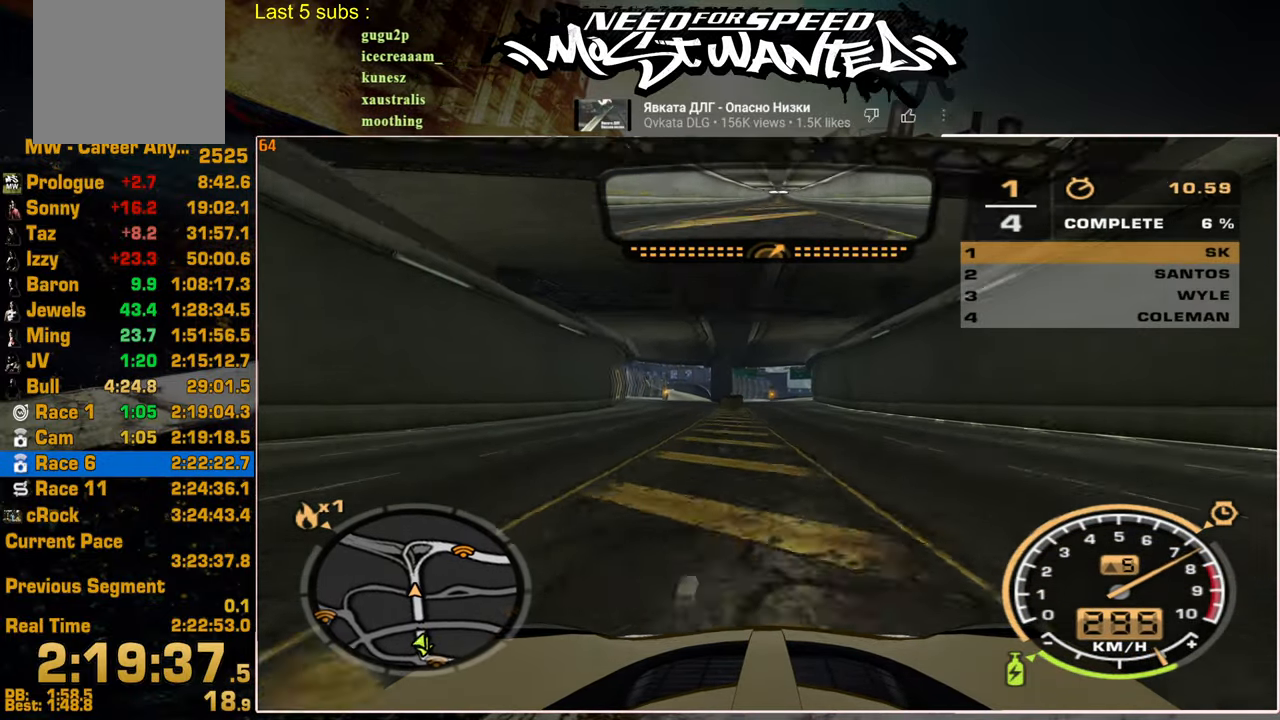
{"buttons": ["R2"], "left_stick": "center", "right_stick": "center", "events": []}
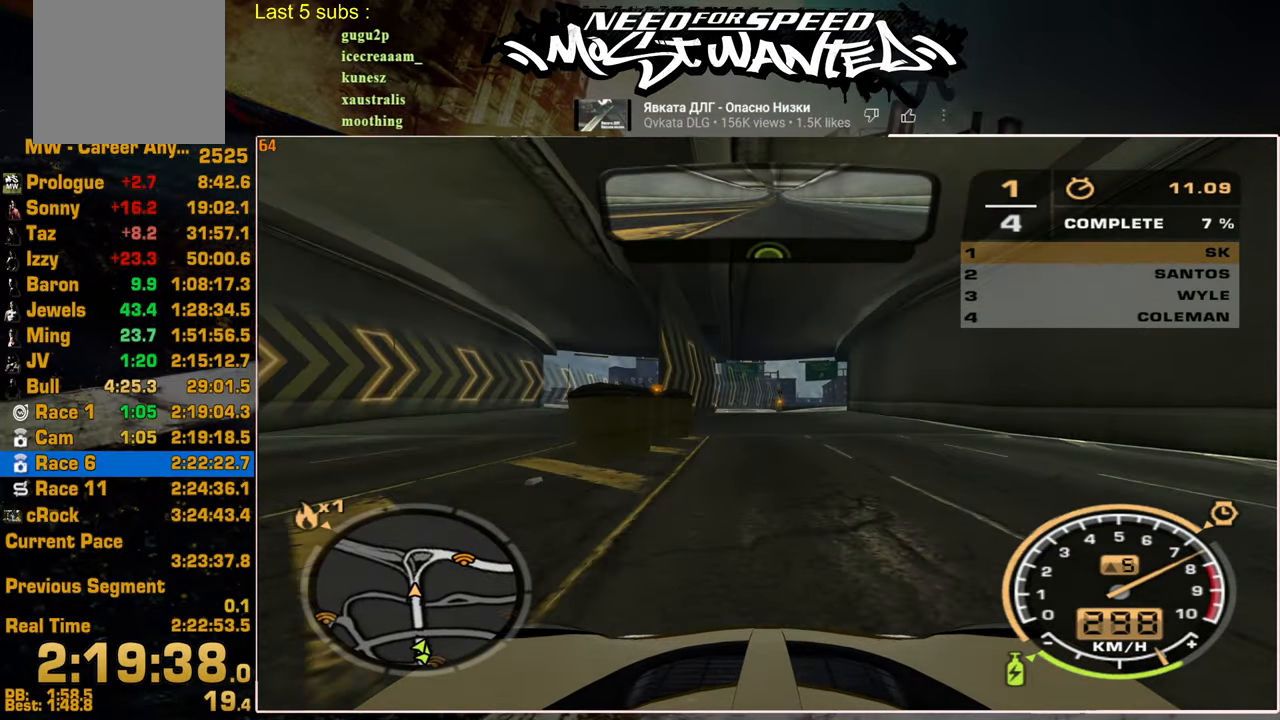
{"buttons": ["R2"], "left_stick": "up-right", "right_stick": "center", "events": [[84, "left_stick", "up-right"], [350, "left_stick", "up"], [450, "left_stick", "up-right"]]}
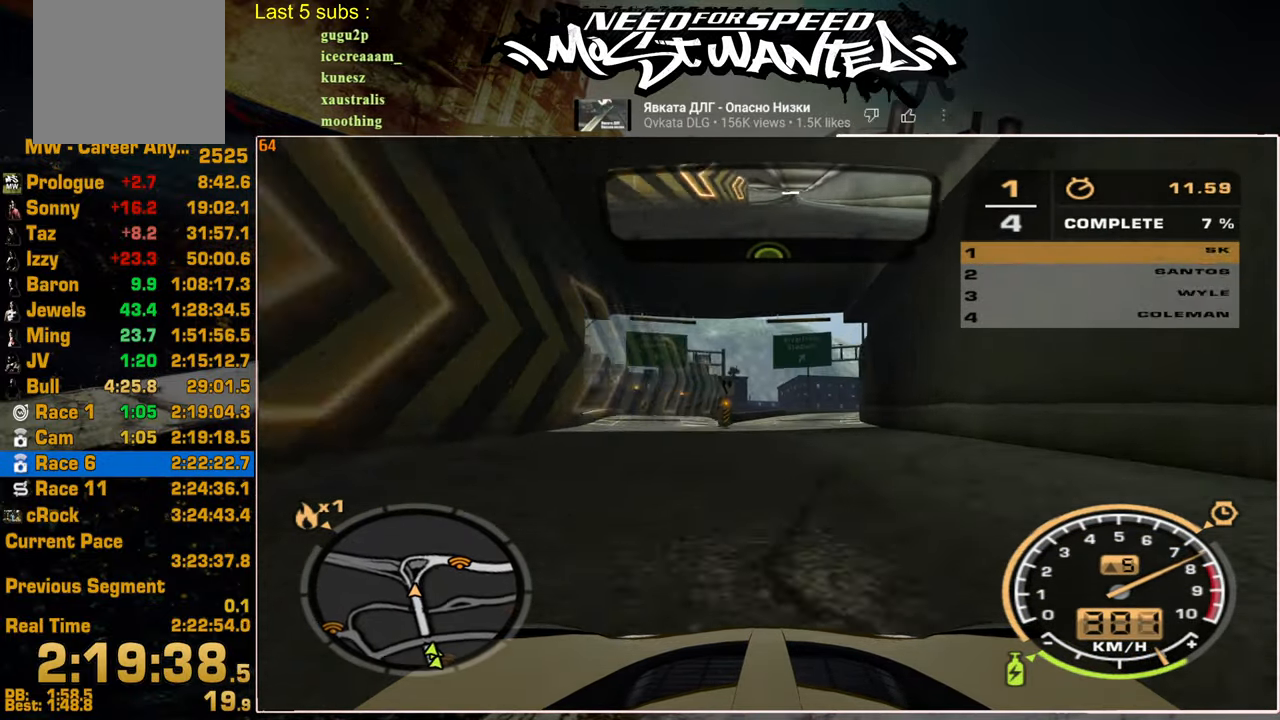
{"buttons": ["R2"], "left_stick": "up", "right_stick": "center", "events": [[184, "left_stick", "up"]]}
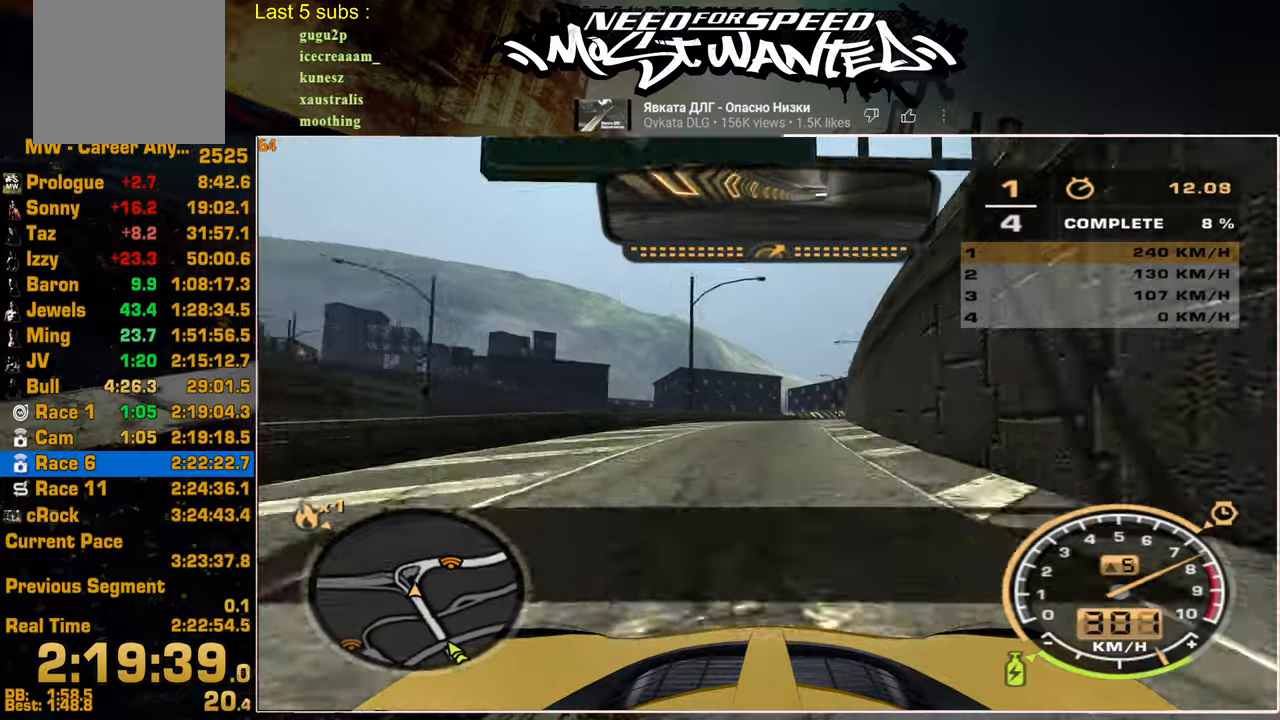
{"buttons": ["R2"], "left_stick": "up", "right_stick": "center", "events": []}
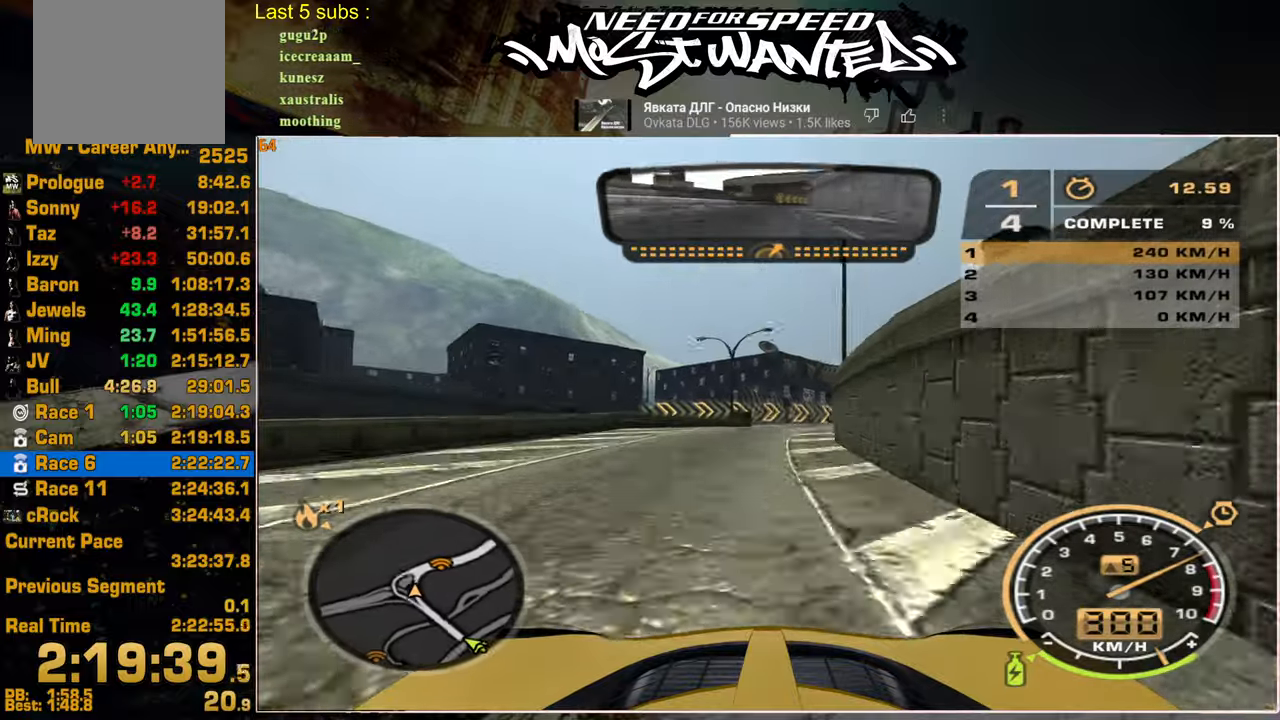
{"buttons": ["R2"], "left_stick": "up", "right_stick": "center", "events": []}
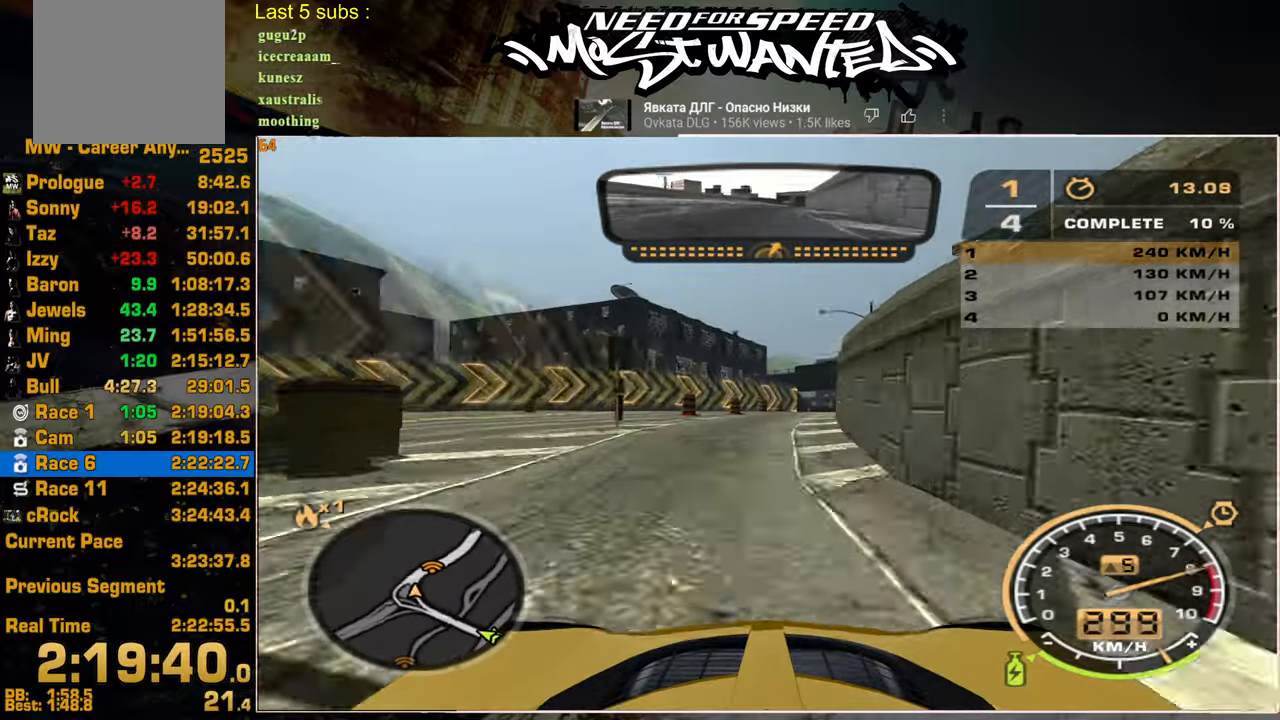
{"buttons": ["R2"], "left_stick": "up", "right_stick": "center", "events": []}
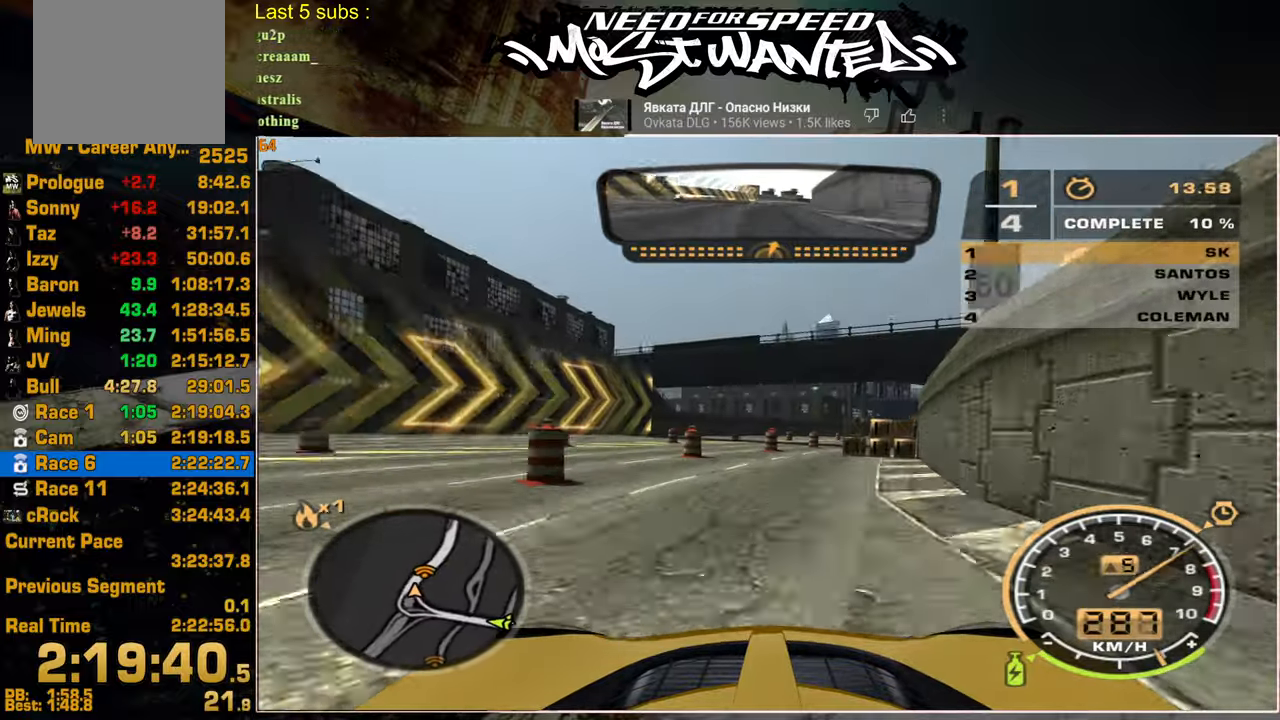
{"buttons": ["L1", "R2"], "left_stick": "up", "right_stick": "center", "events": [[384, "L1", "down"]]}
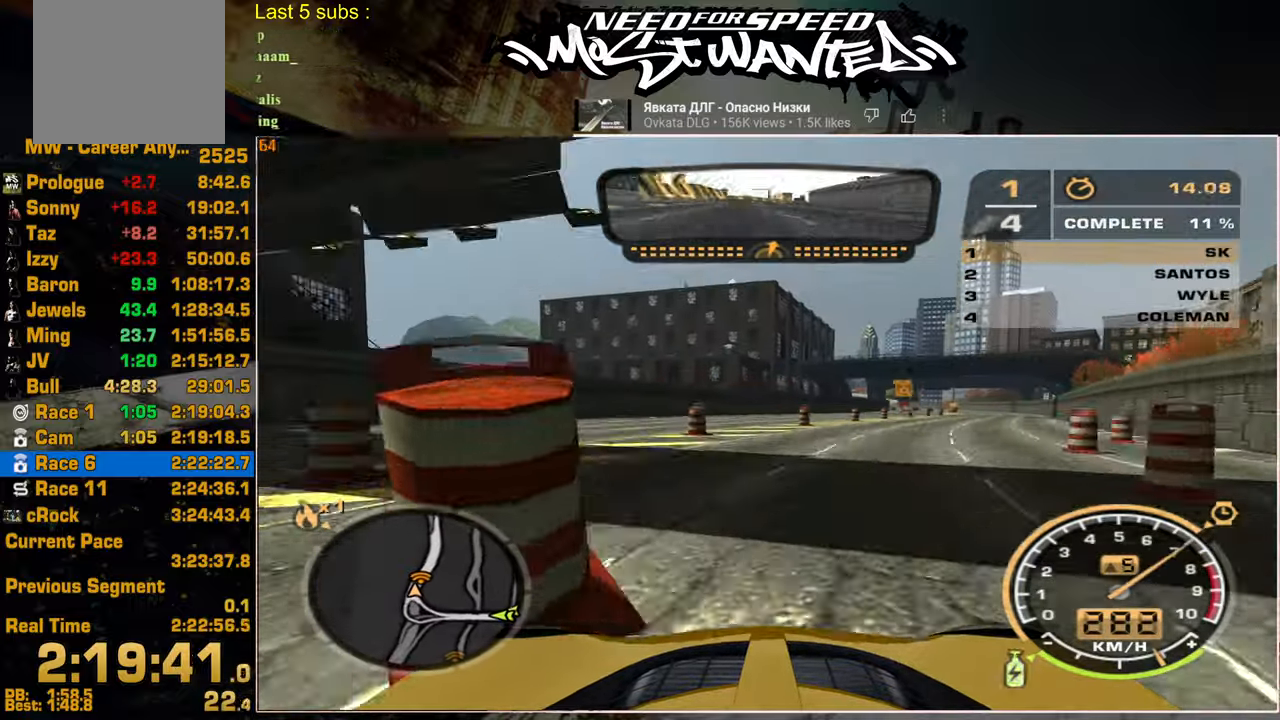
{"buttons": ["L1", "R2"], "left_stick": "up", "right_stick": "center", "events": []}
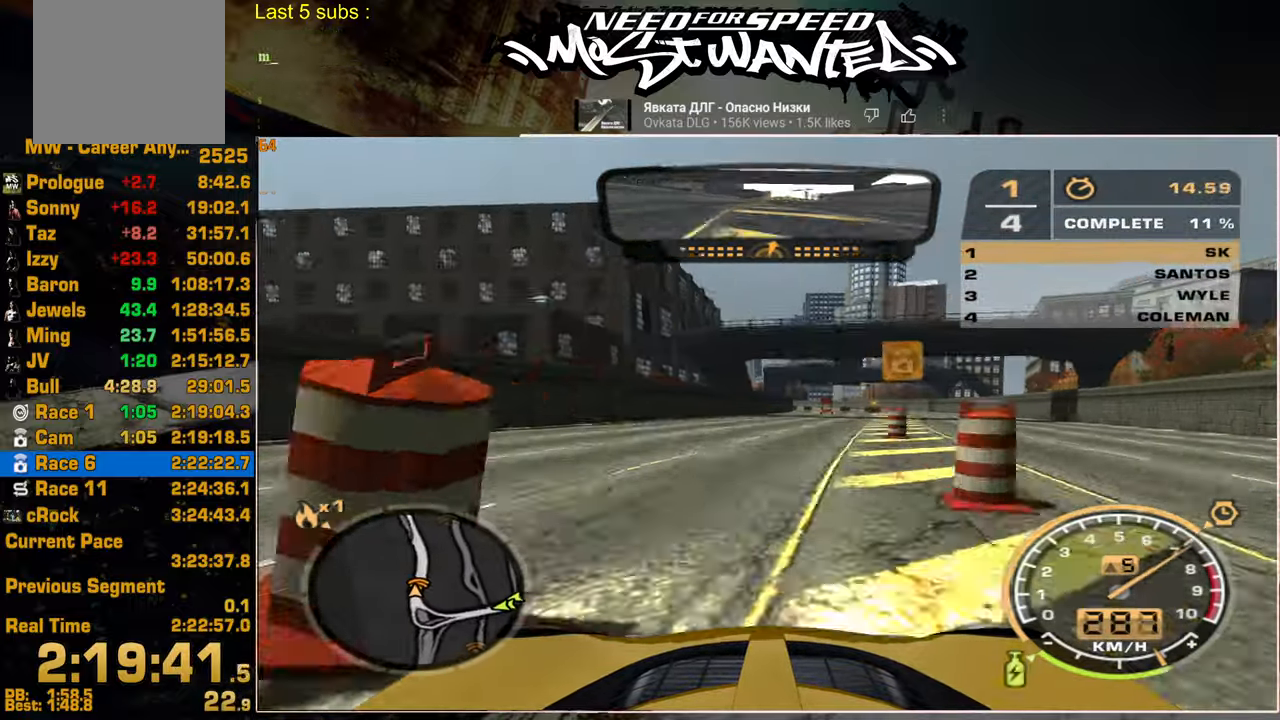
{"buttons": ["L1", "R2"], "left_stick": "center", "right_stick": "center", "events": [[317, "left_stick", "center"]]}
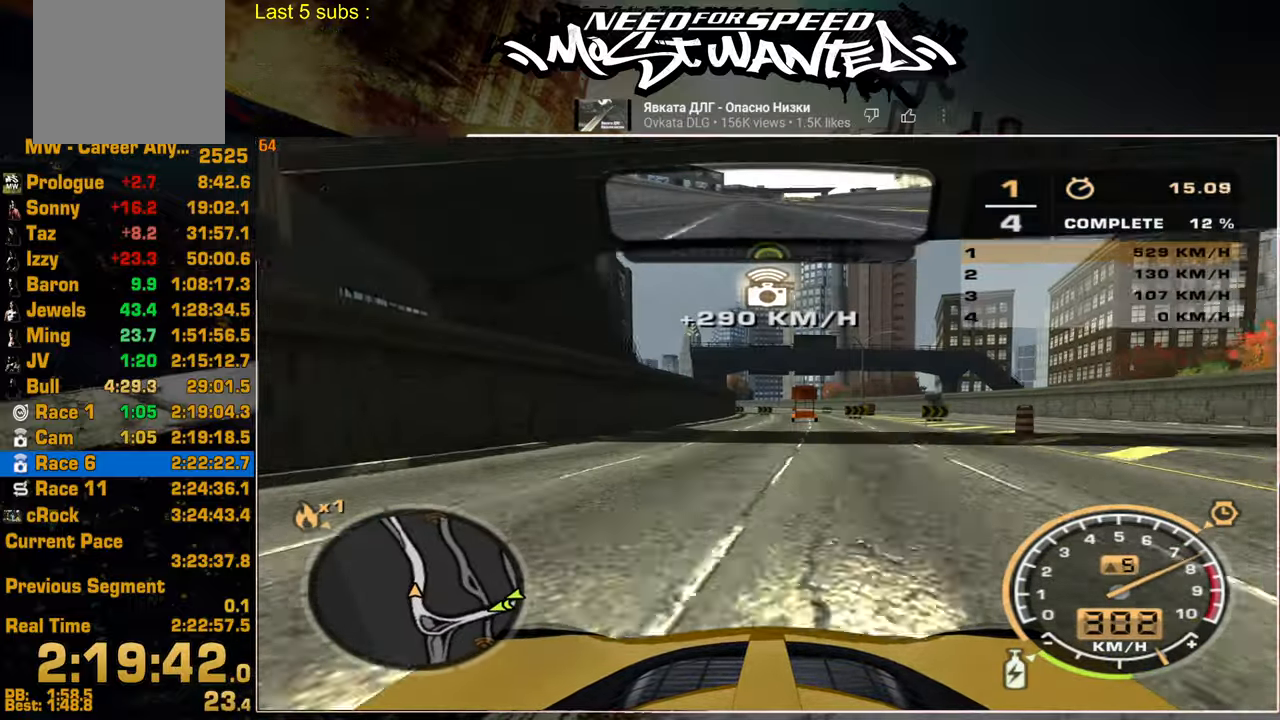
{"buttons": ["R2"], "left_stick": "center", "right_stick": "center", "events": [[50, "L1", "up"]]}
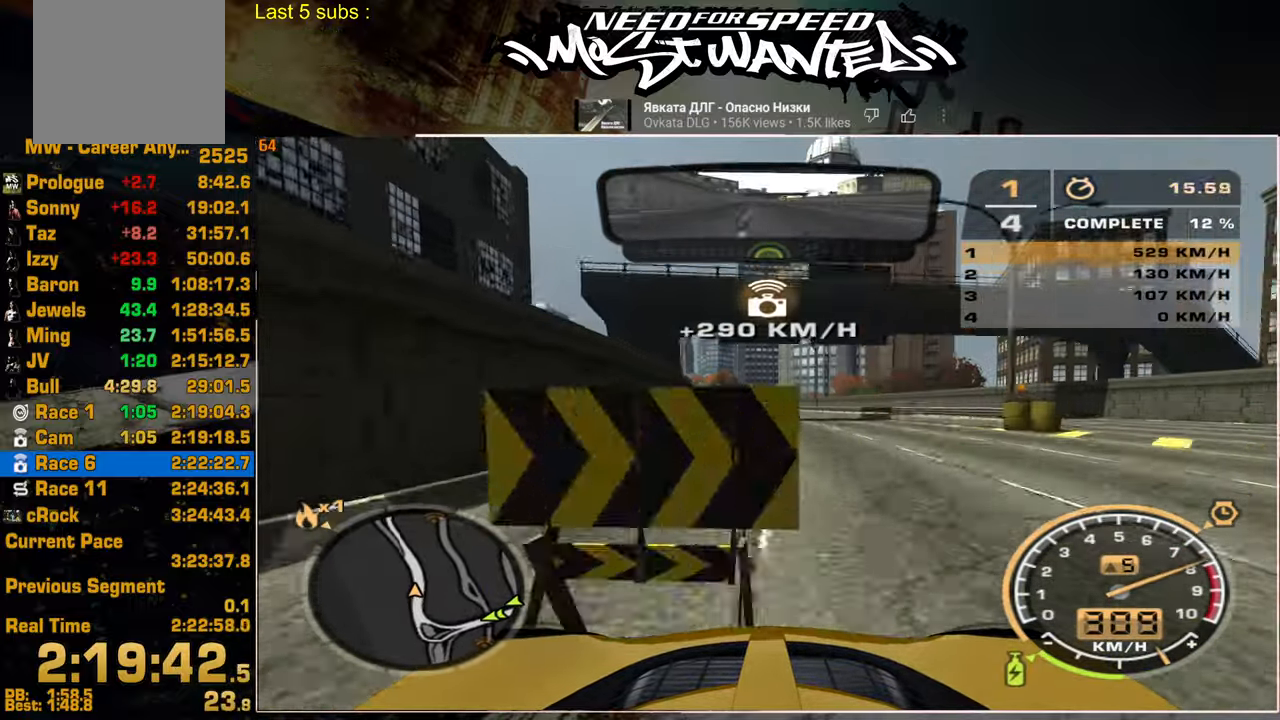
{"buttons": ["R2"], "left_stick": "center", "right_stick": "center", "events": [[50, "left_stick", "up"], [450, "left_stick", "center"]]}
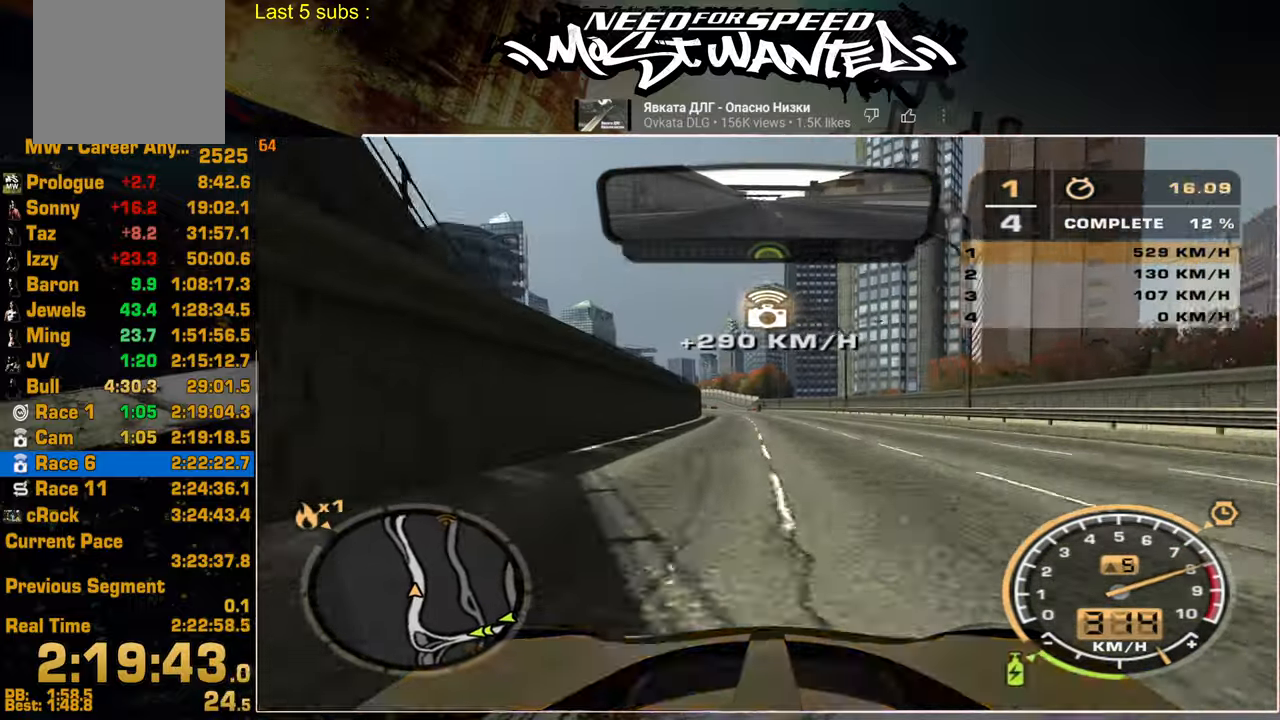
{"buttons": ["R2"], "left_stick": "center", "right_stick": "center", "events": []}
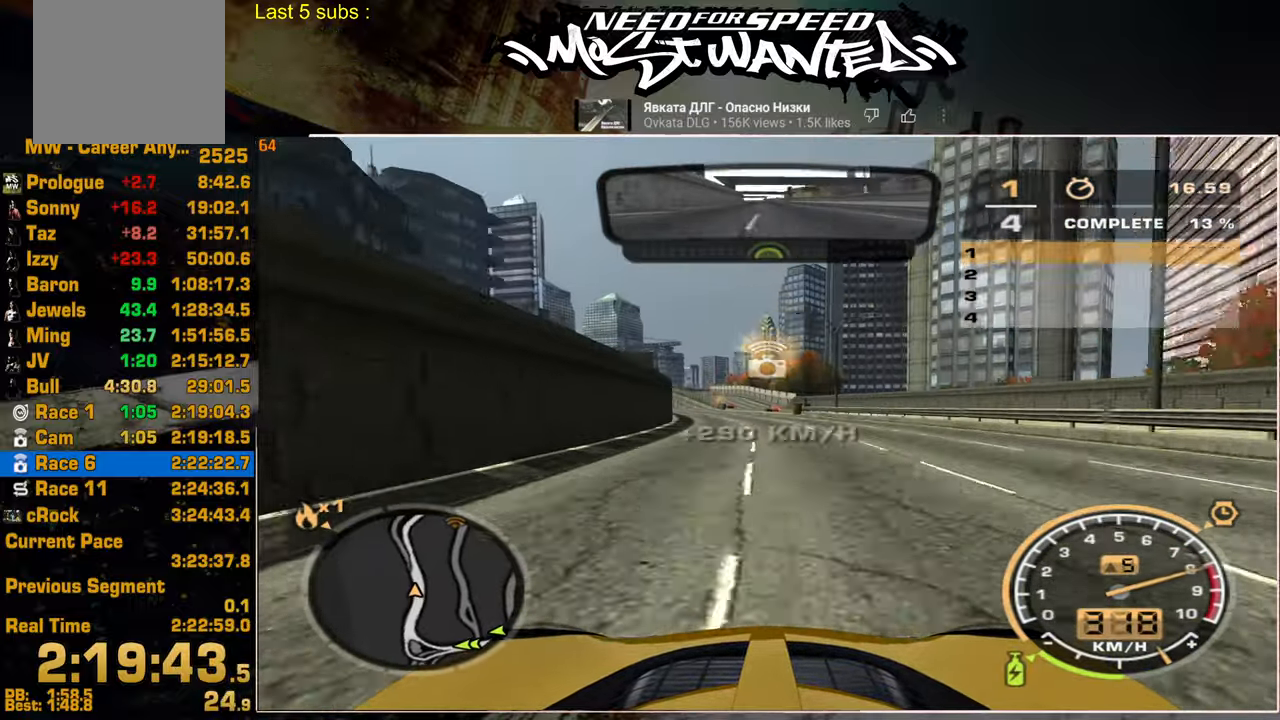
{"buttons": ["R2"], "left_stick": "center", "right_stick": "center", "events": []}
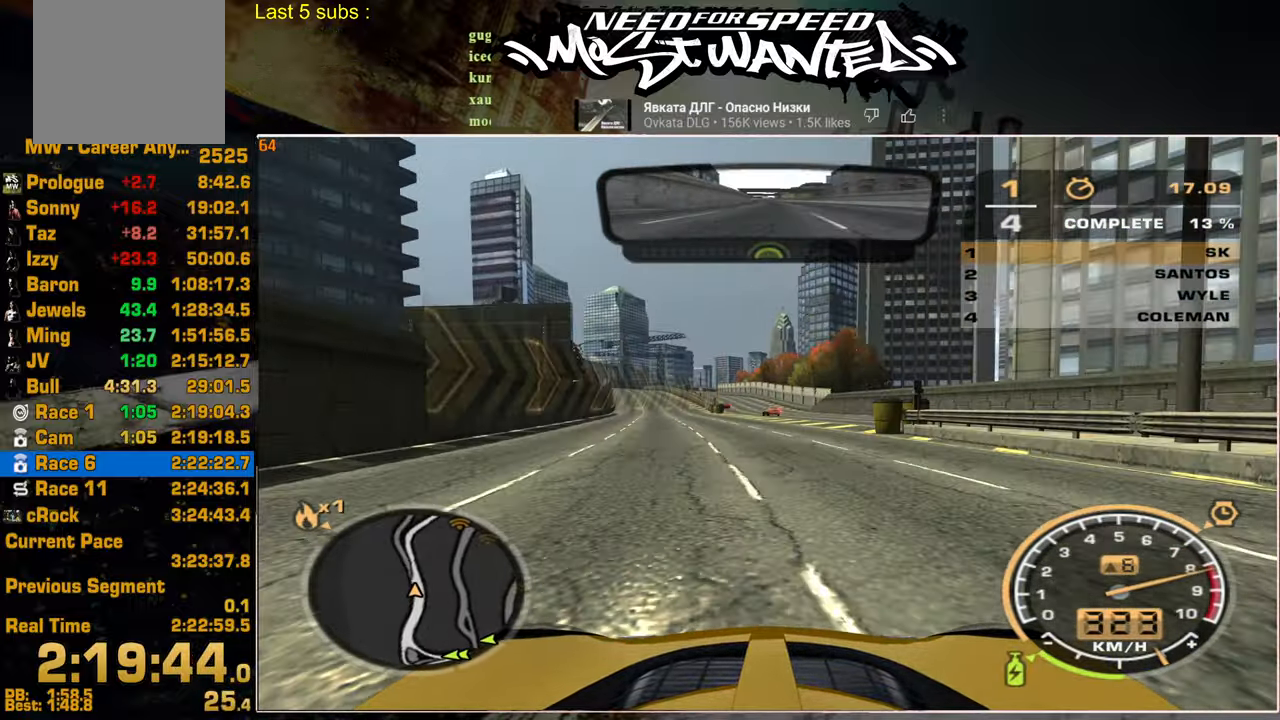
{"buttons": ["R2"], "left_stick": "center", "right_stick": "center", "events": []}
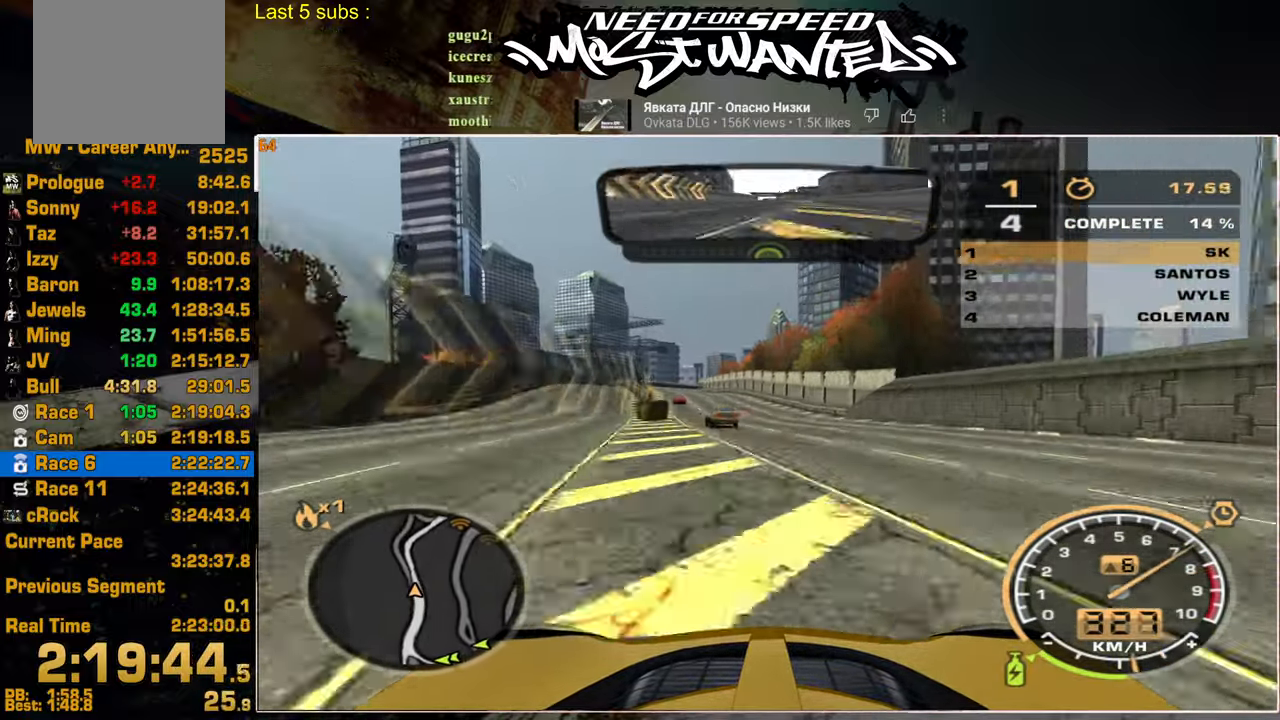
{"buttons": ["R2"], "left_stick": "center", "right_stick": "center", "events": [[367, "left_stick", "up"], [450, "left_stick", "center"]]}
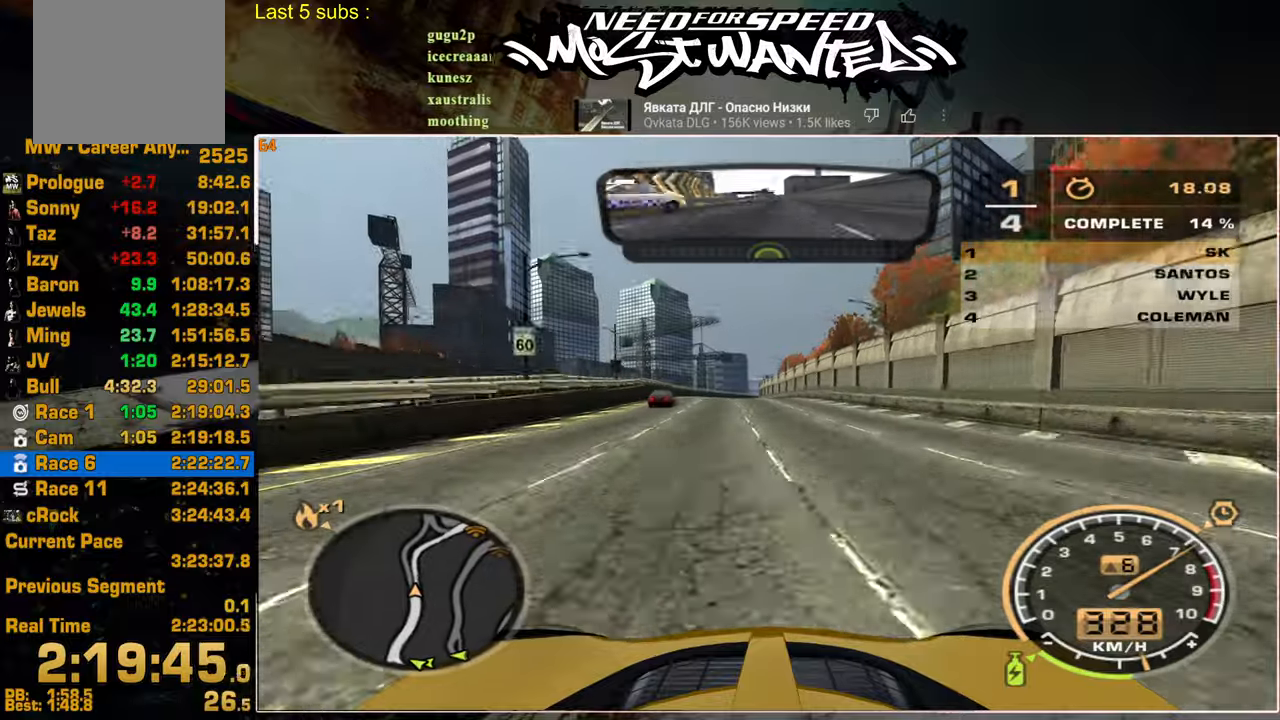
{"buttons": ["R2"], "left_stick": "center", "right_stick": "center", "events": [[267, "left_stick", "up"], [434, "left_stick", "center"]]}
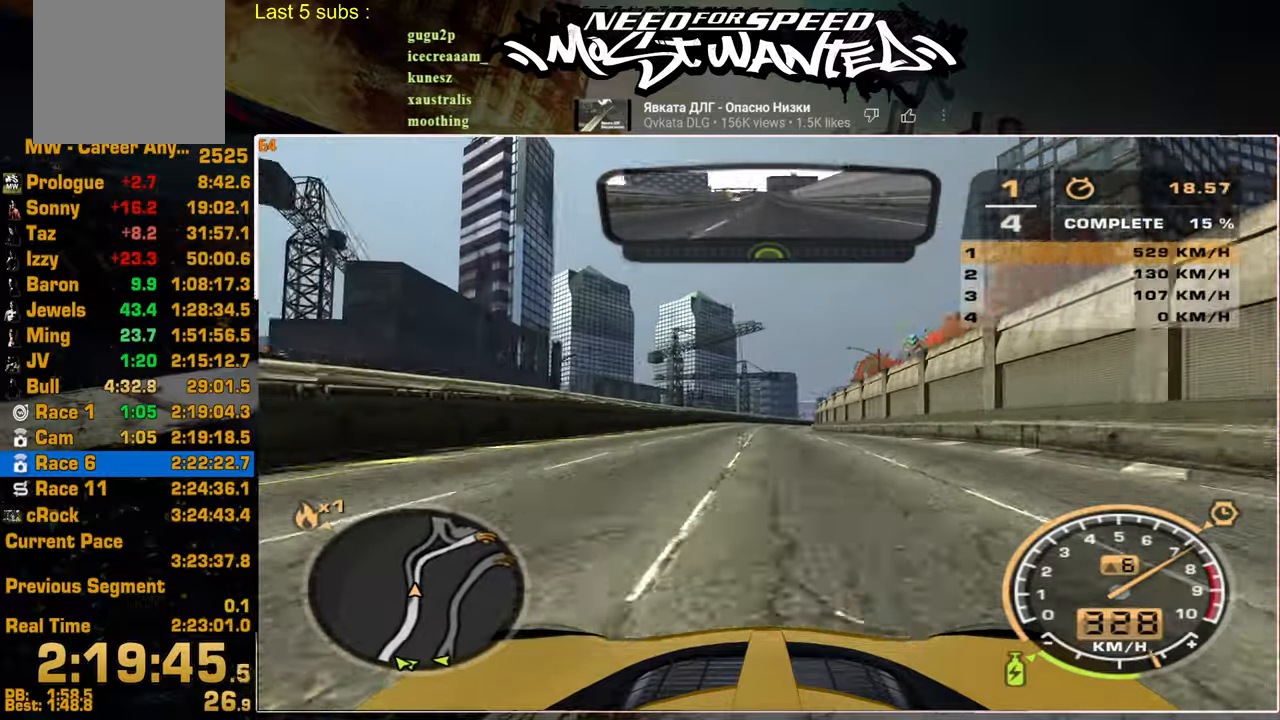
{"buttons": ["R2"], "left_stick": "up", "right_stick": "center", "events": [[434, "left_stick", "up"]]}
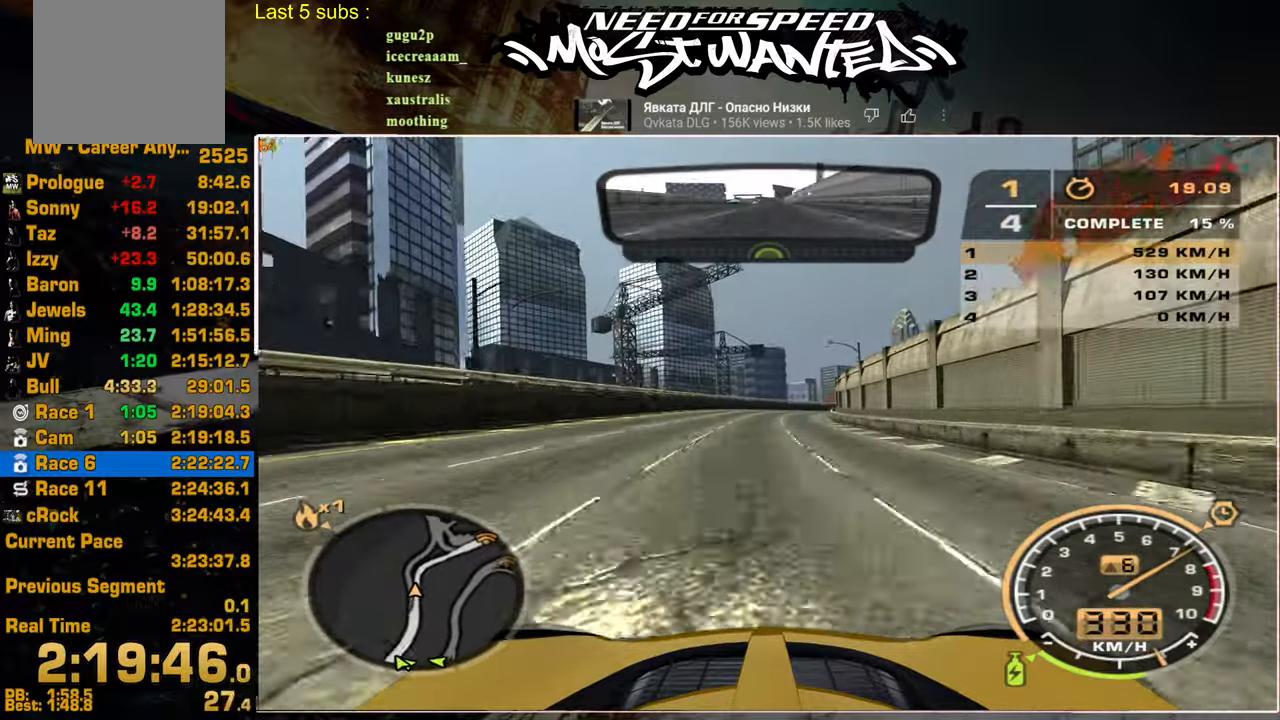
{"buttons": ["R2"], "left_stick": "up", "right_stick": "center", "events": []}
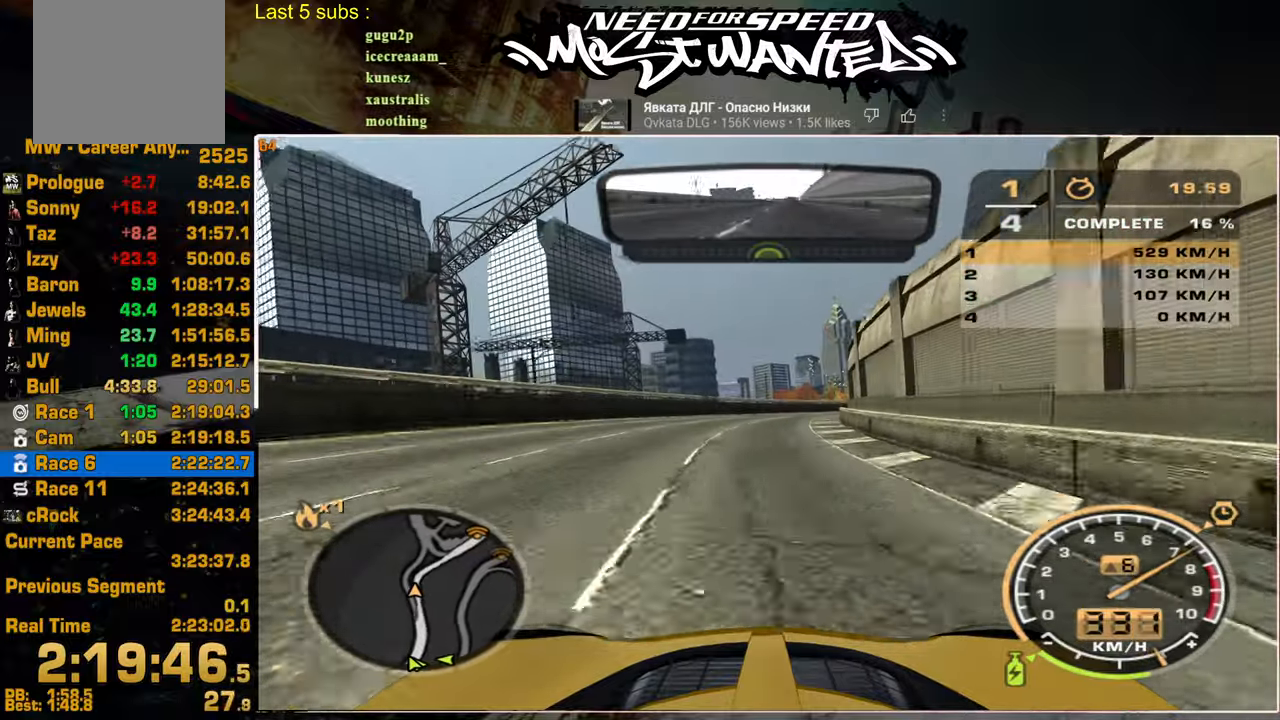
{"buttons": ["R2"], "left_stick": "up", "right_stick": "center", "events": []}
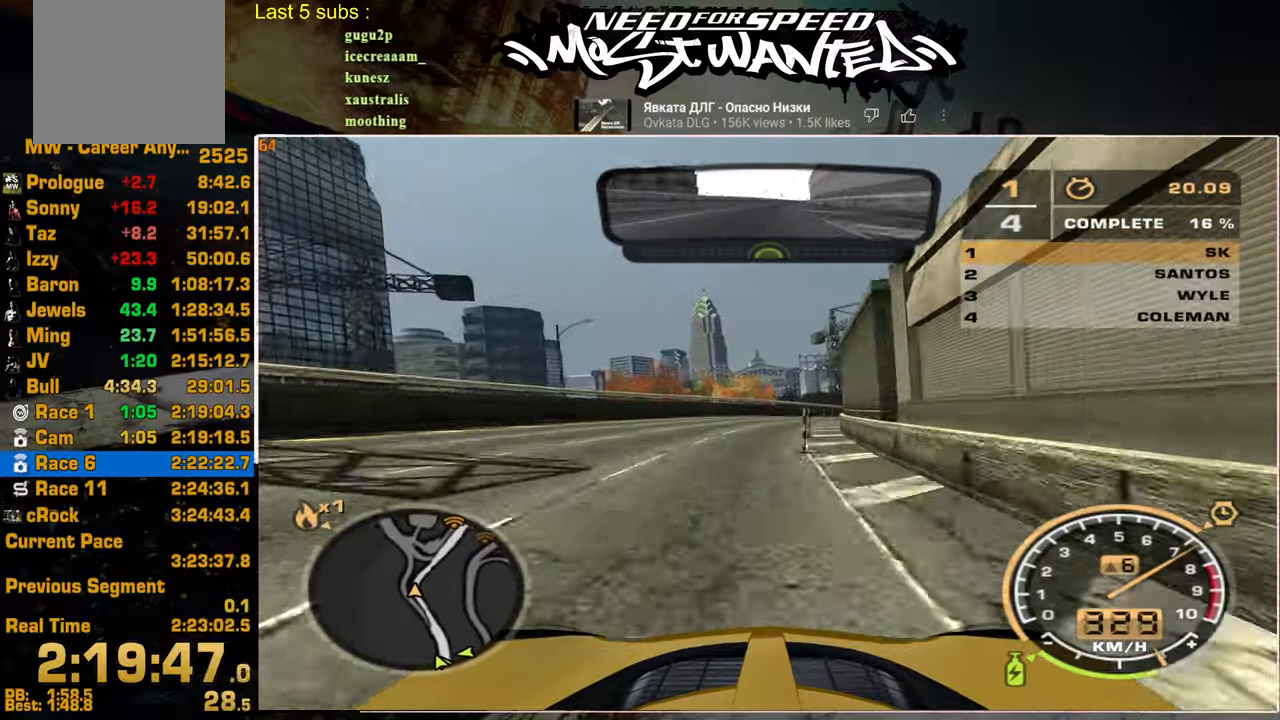
{"buttons": ["R2"], "left_stick": "up", "right_stick": "center", "events": []}
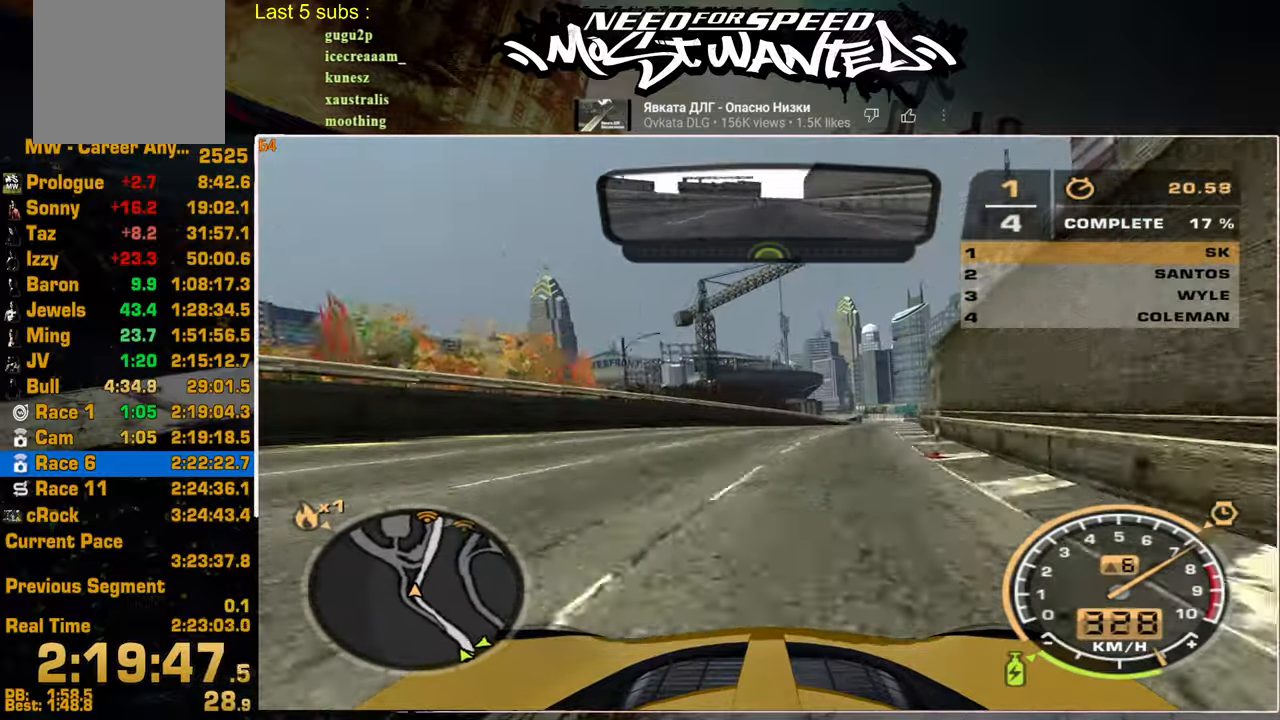
{"buttons": ["R2"], "left_stick": "center", "right_stick": "center", "events": [[400, "left_stick", "center"]]}
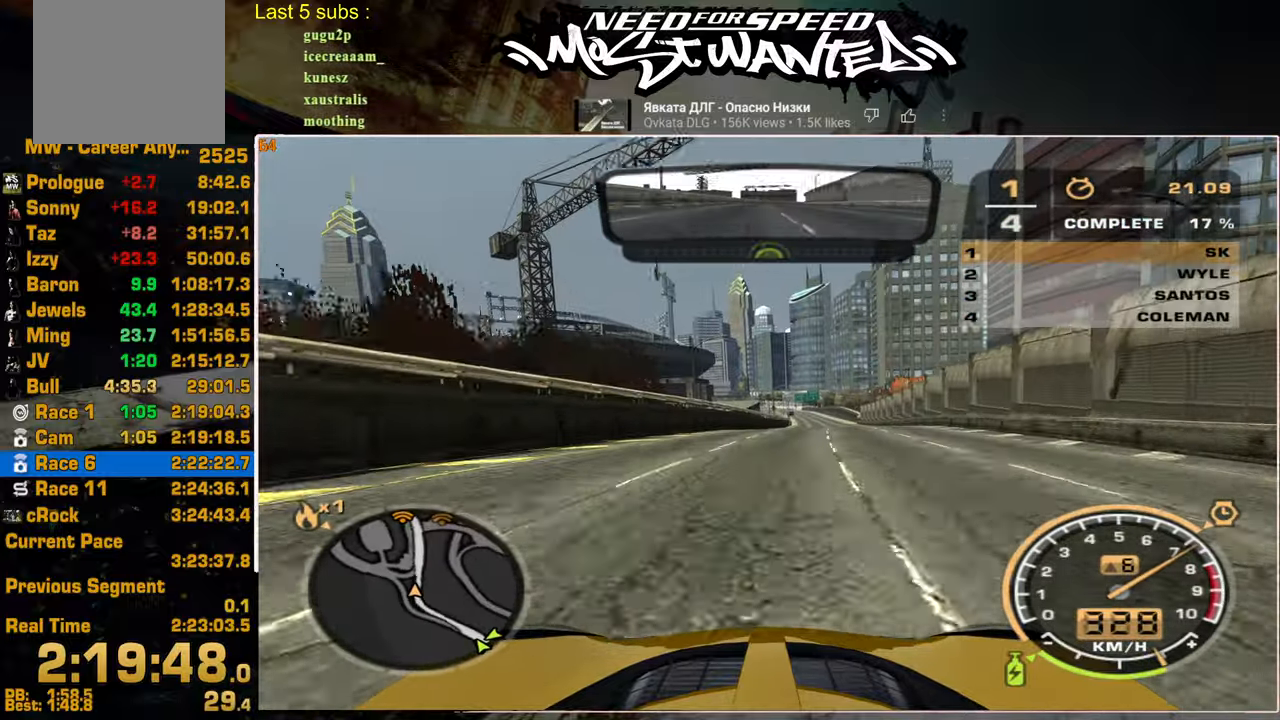
{"buttons": ["L1", "R2"], "left_stick": "center", "right_stick": "center", "events": [[400, "L1", "down"]]}
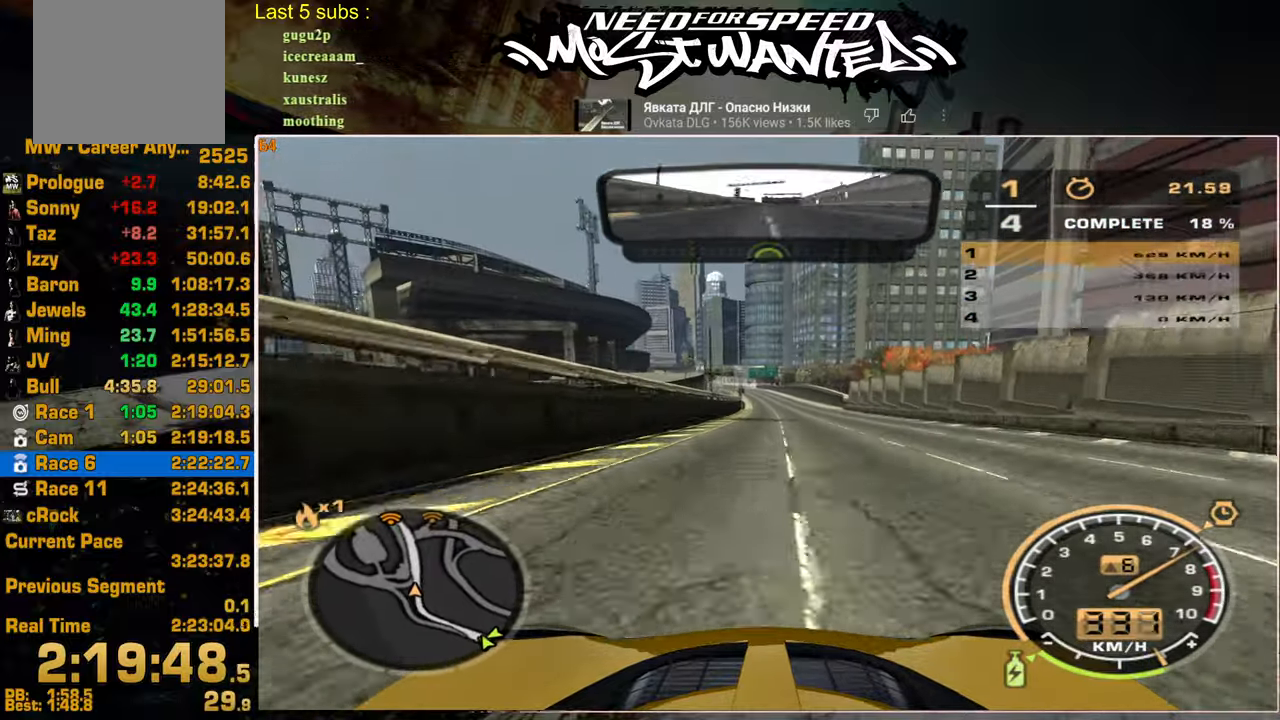
{"buttons": ["L1", "R2"], "left_stick": "up", "right_stick": "center", "events": [[417, "left_stick", "up"]]}